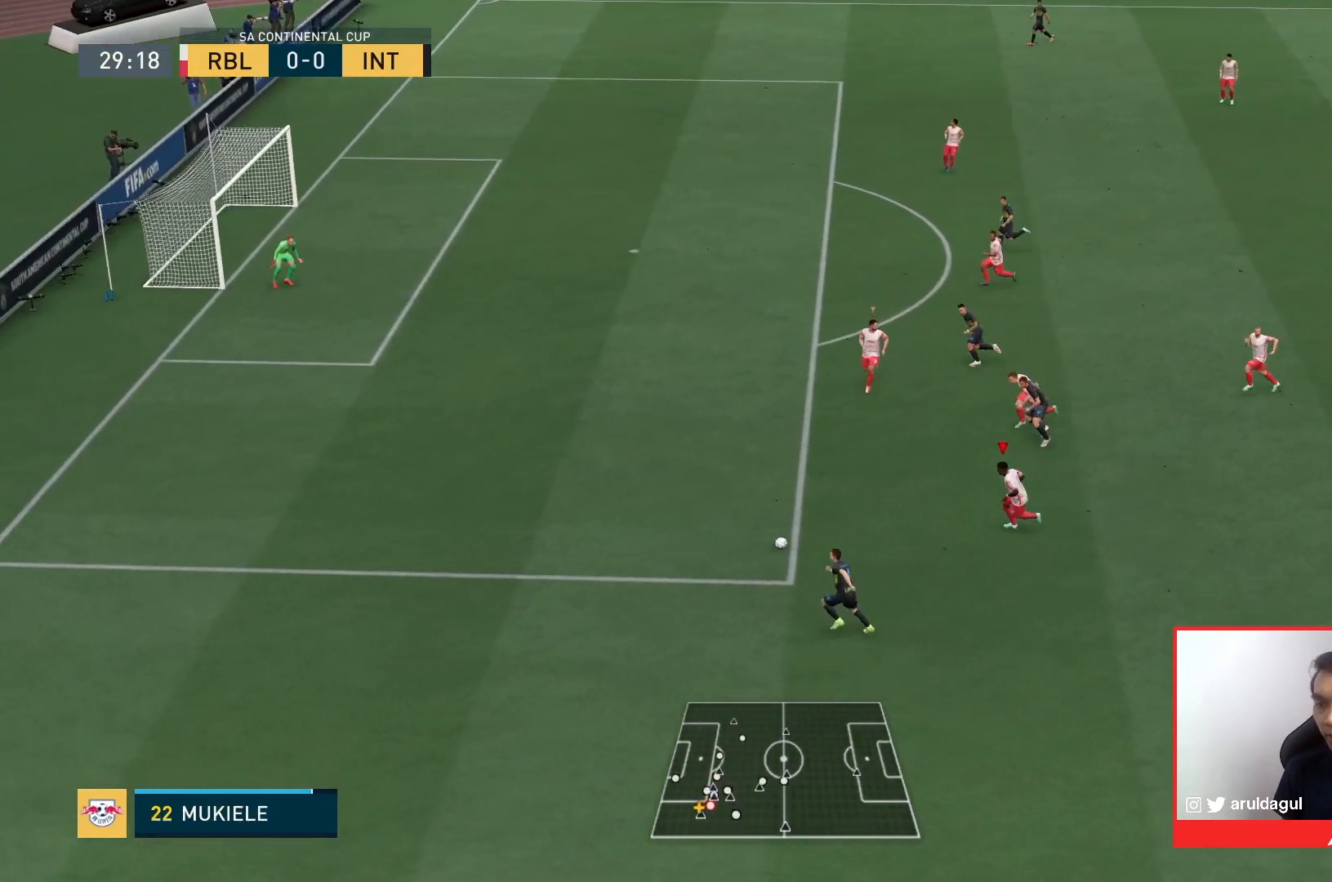
Gameplay with a controller (PlayStation layout); each line is a JSON object with the inputs held at the frame after it. "events" lists button and stick changes between this image and that frame as [ms after this image, input, new state], when the widget could be followed in between. Not read: L3 R3.
{"buttons": ["R1"], "left_stick": "left", "right_stick": "center", "events": []}
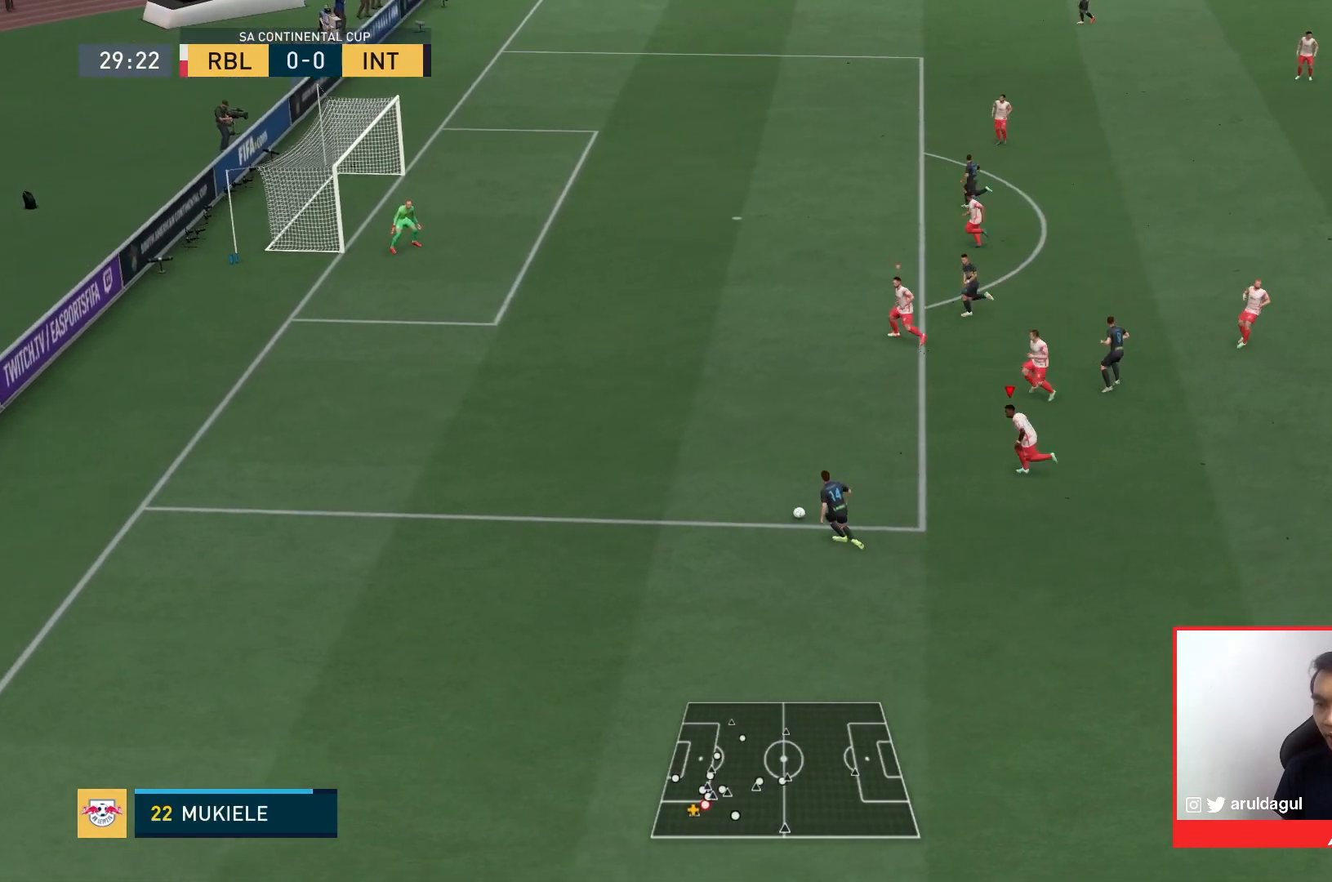
{"buttons": ["R1"], "left_stick": "left", "right_stick": "center", "events": [[167, "L1", "down"], [367, "L1", "up"]]}
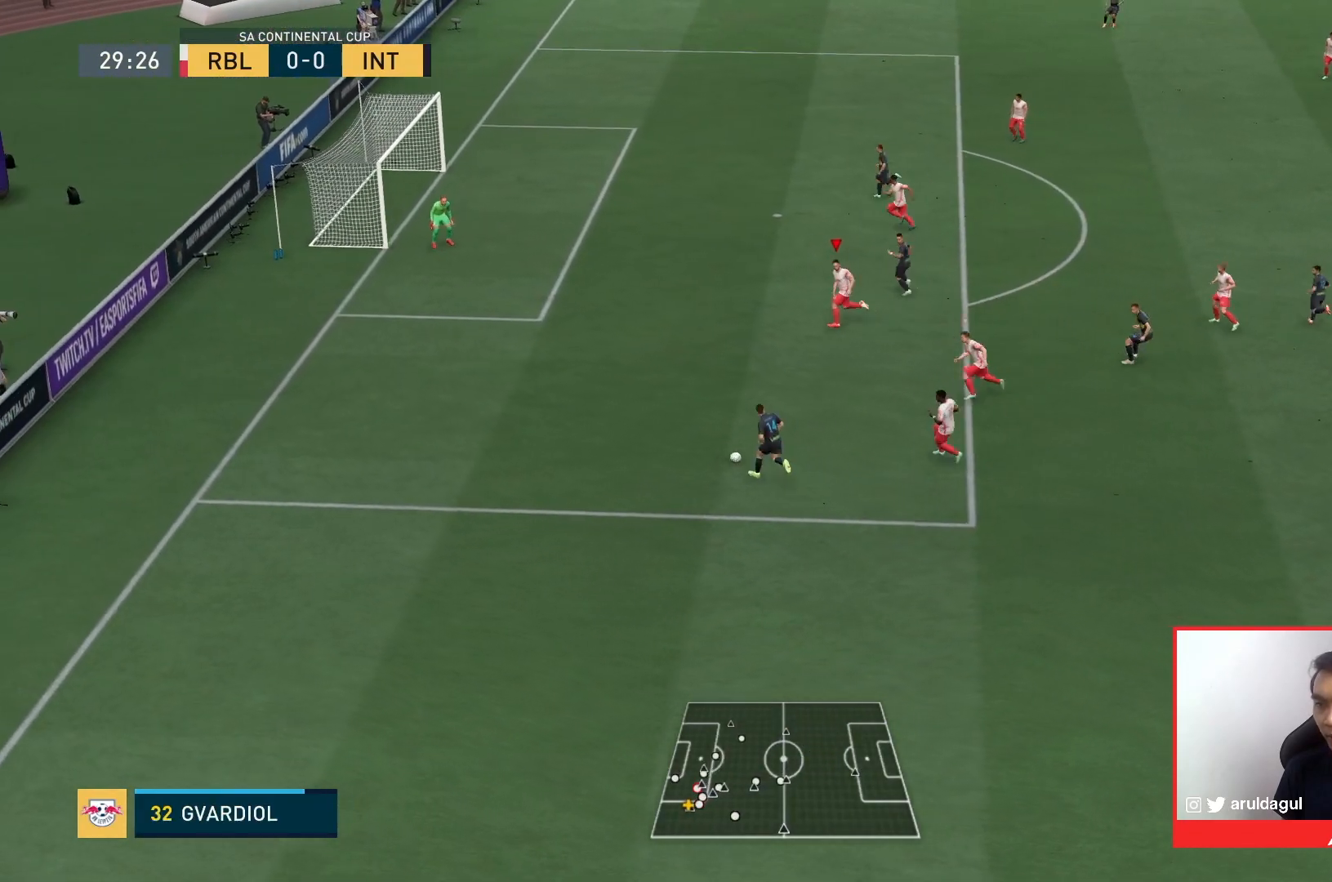
{"buttons": ["L2", "R1"], "left_stick": "down-left", "right_stick": "center", "events": [[300, "L2", "down"], [400, "R1", "up"], [500, "R1", "down"], [500, "left_stick", "down-left"]]}
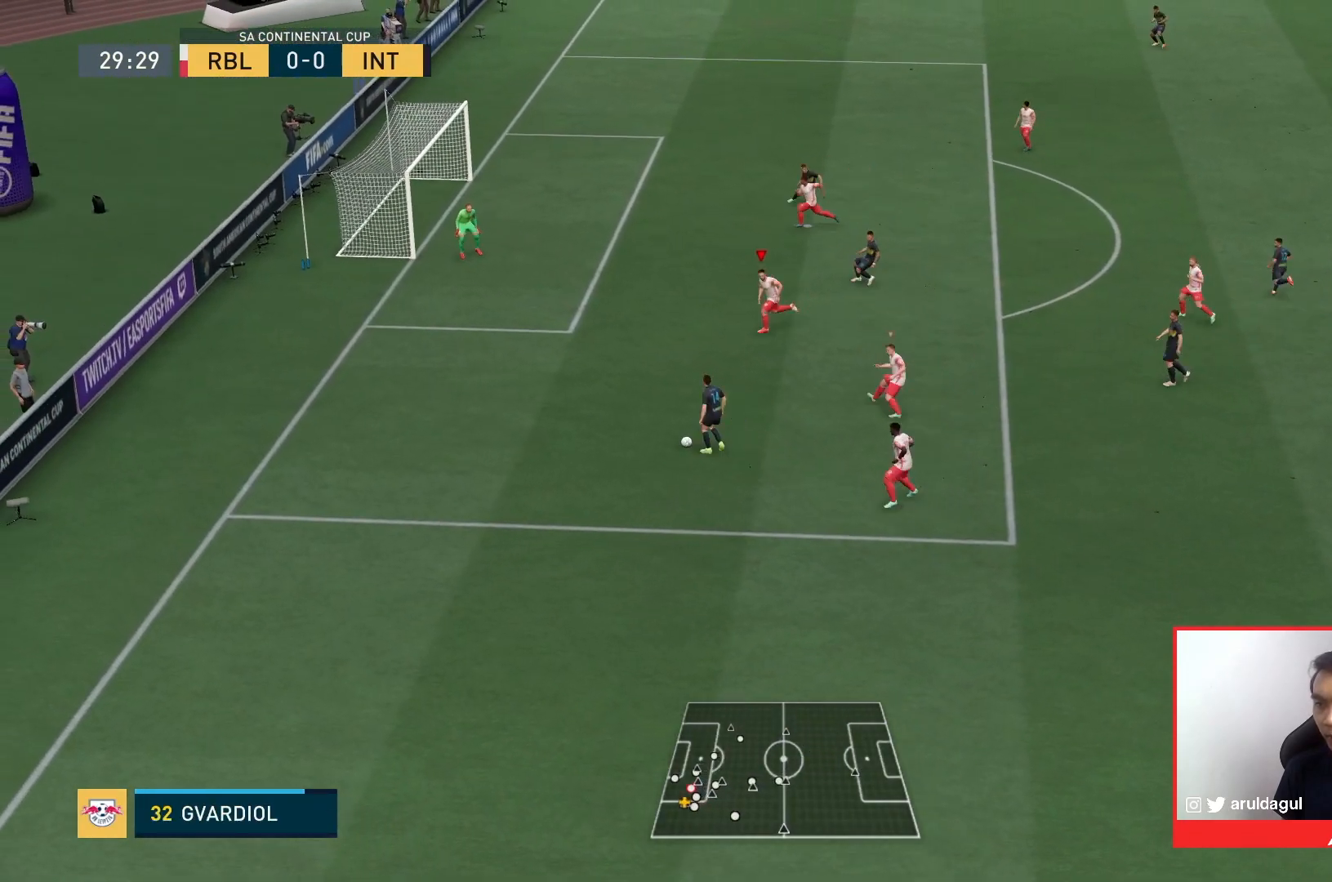
{"buttons": ["L2", "R1"], "left_stick": "left", "right_stick": "center", "events": [[333, "left_stick", "left"]]}
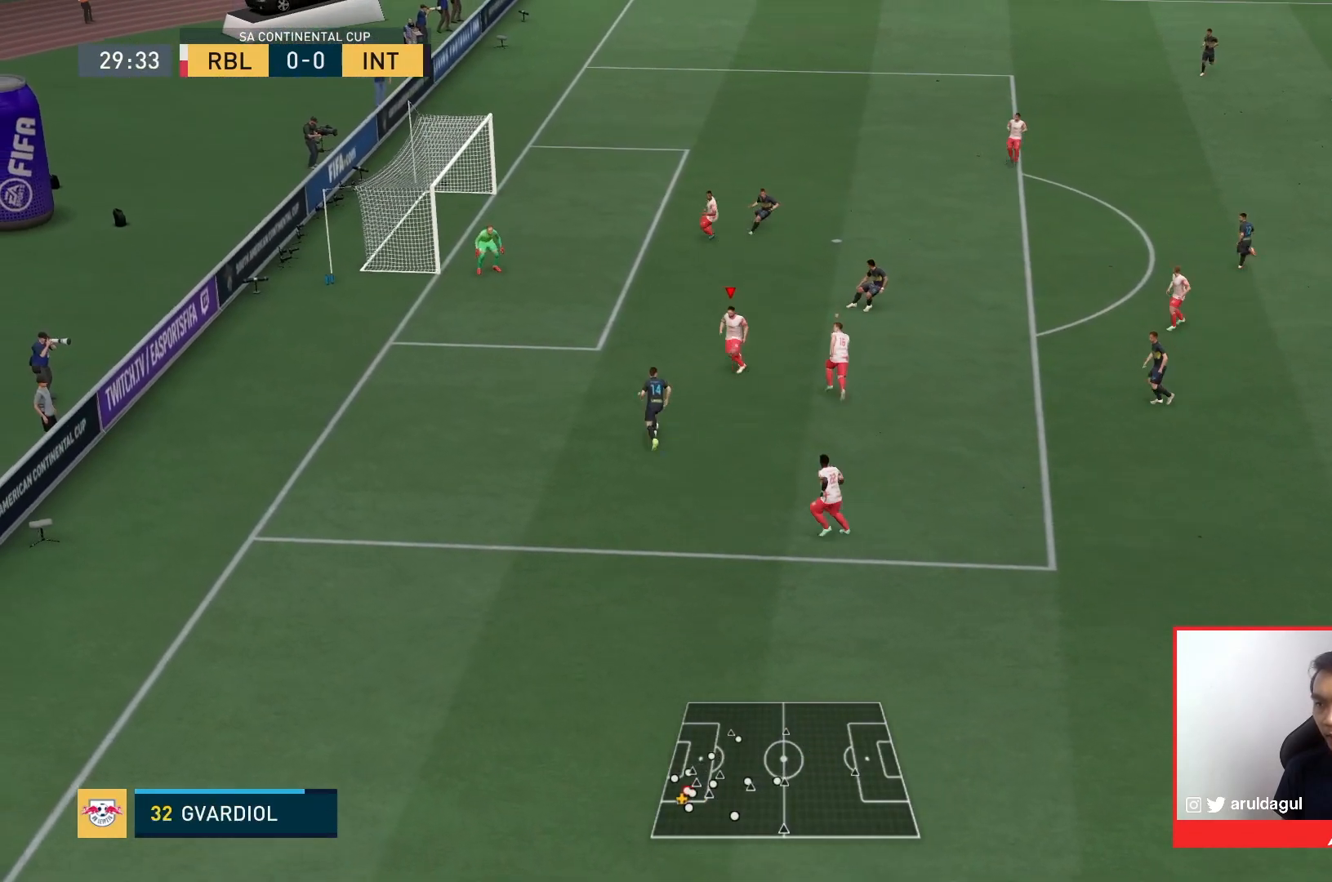
{"buttons": ["L2", "R1"], "left_stick": "down-left", "right_stick": "center", "events": [[400, "left_stick", "down-left"]]}
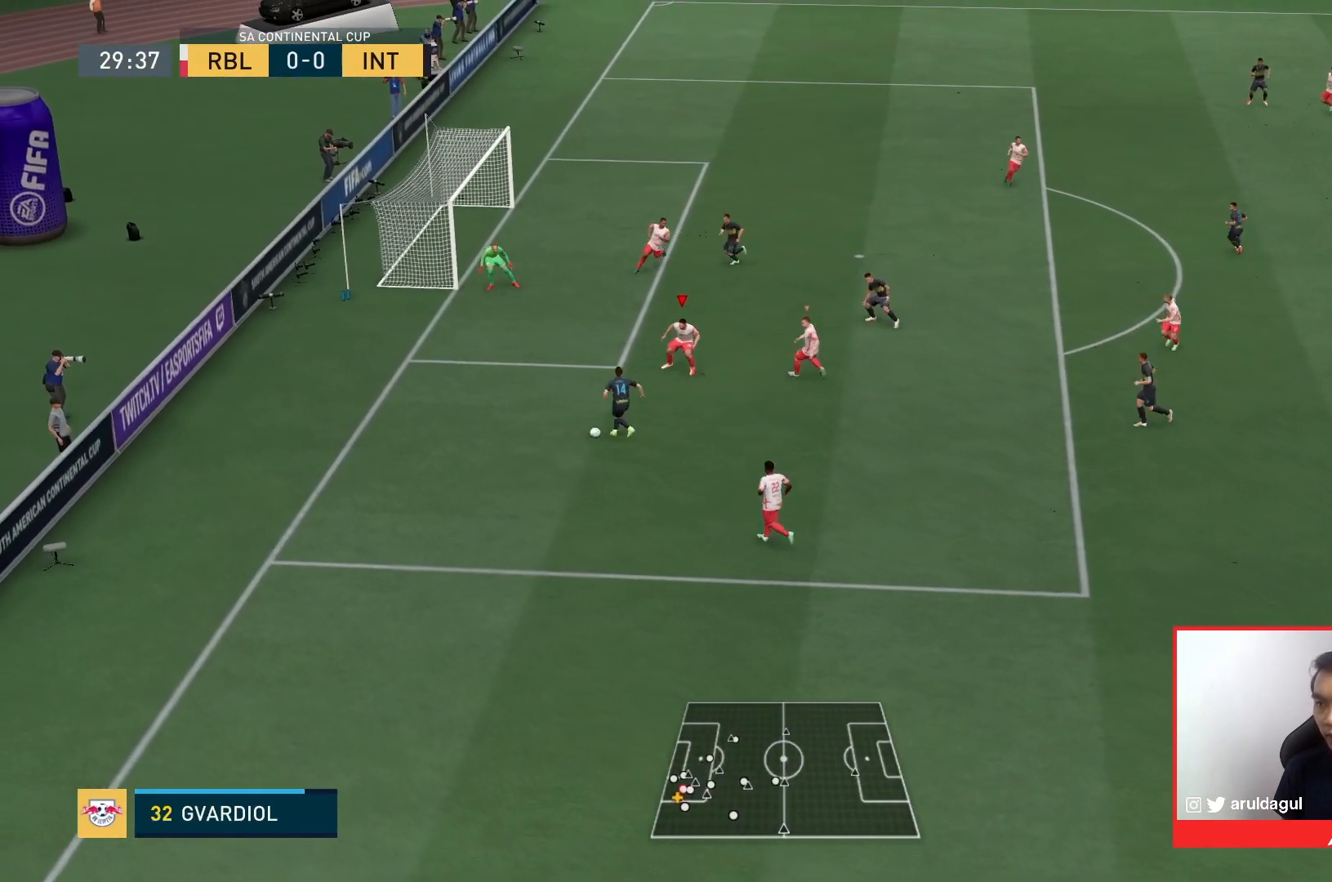
{"buttons": ["L2", "R1"], "left_stick": "down-left", "right_stick": "center", "events": [[233, "left_stick", "left"], [433, "left_stick", "down-left"]]}
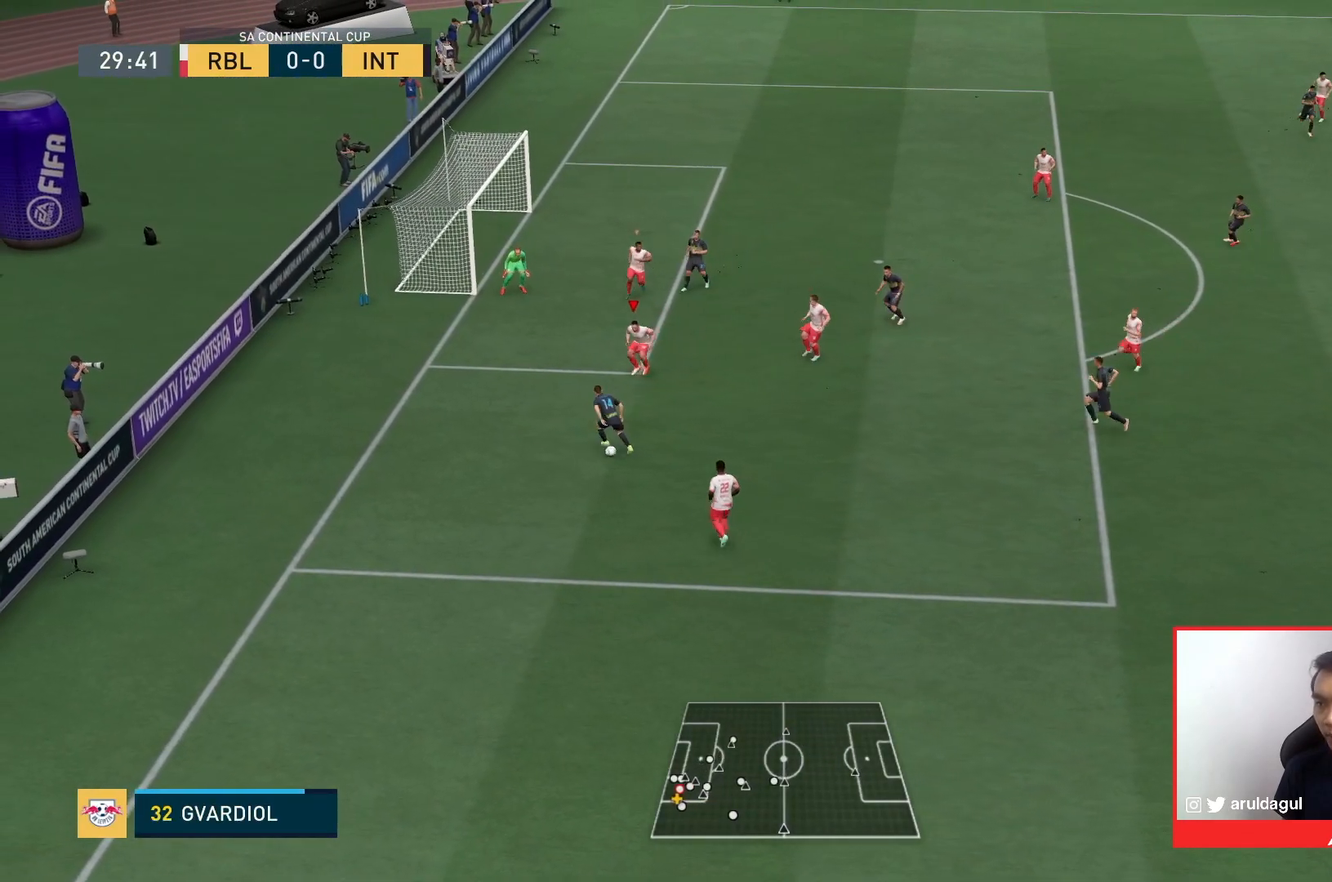
{"buttons": ["L2", "R1"], "left_stick": "down-left", "right_stick": "center", "events": [[33, "left_stick", "down"], [367, "left_stick", "down-left"]]}
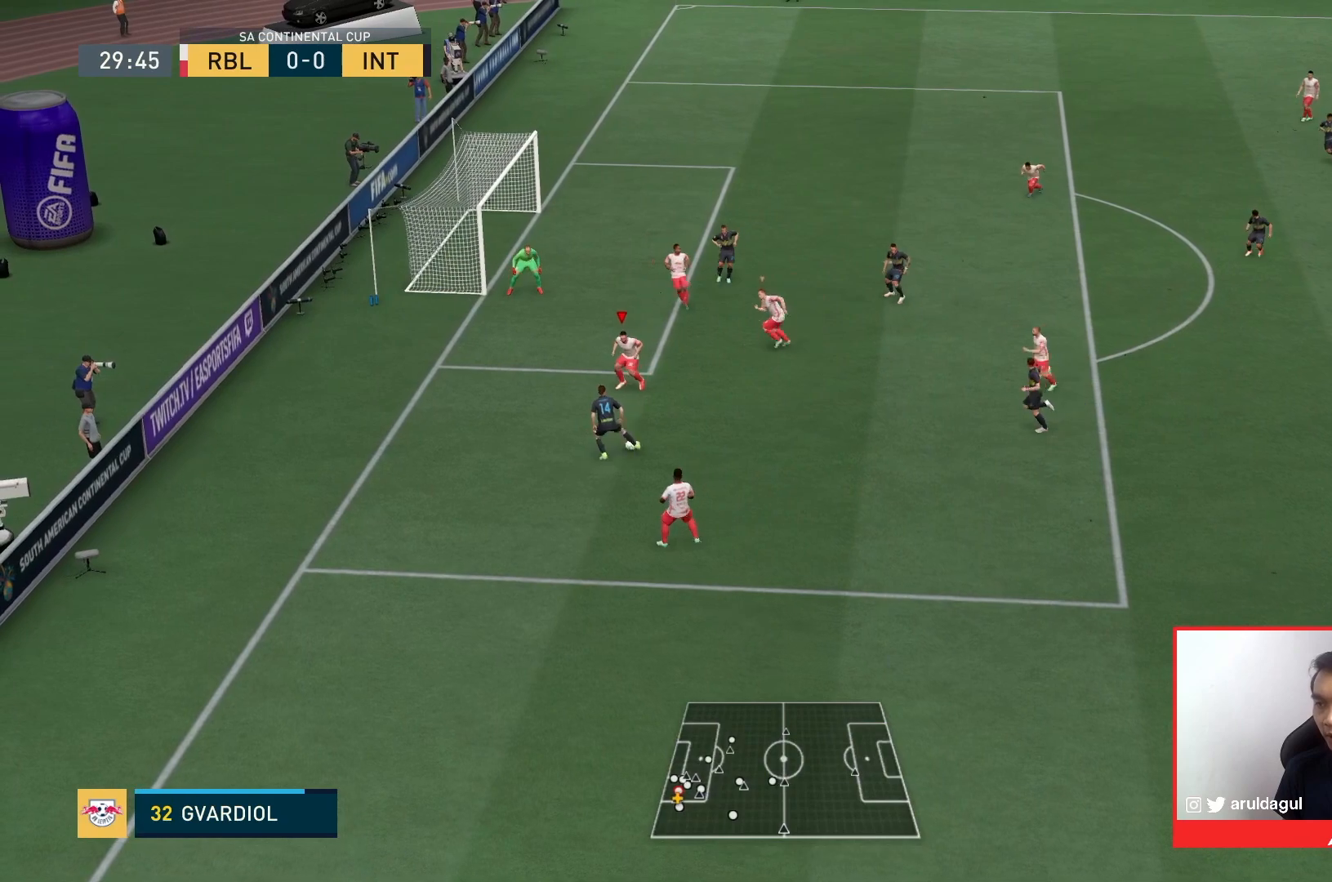
{"buttons": ["L2", "R1"], "left_stick": "down-left", "right_stick": "center", "events": [[167, "left_stick", "down"], [500, "left_stick", "down-left"]]}
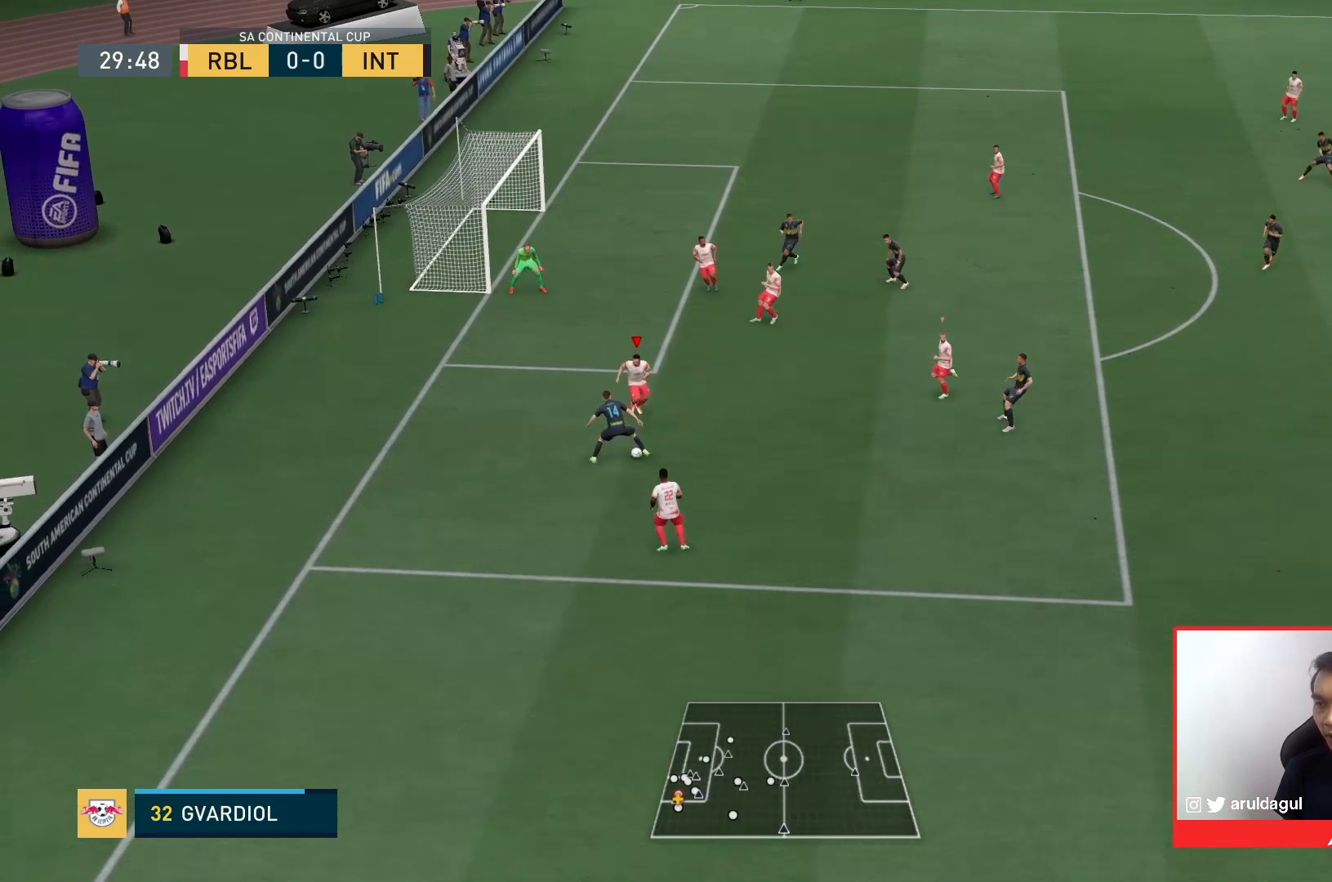
{"buttons": ["L2", "R1"], "left_stick": "down", "right_stick": "center", "events": [[233, "left_stick", "down"]]}
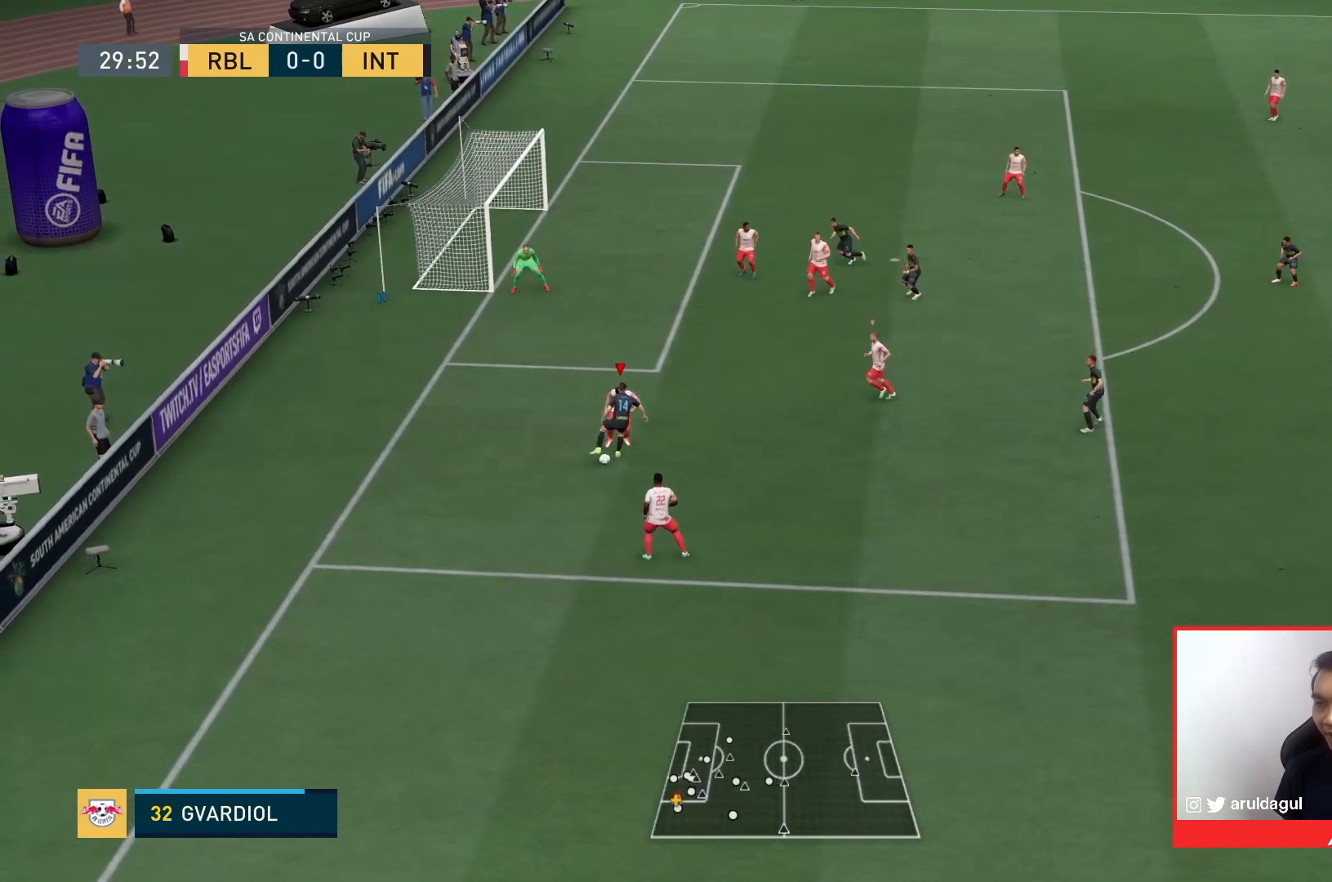
{"buttons": ["L2", "R1"], "left_stick": "down", "right_stick": "center", "events": [[167, "left_stick", "down-left"], [433, "left_stick", "down"]]}
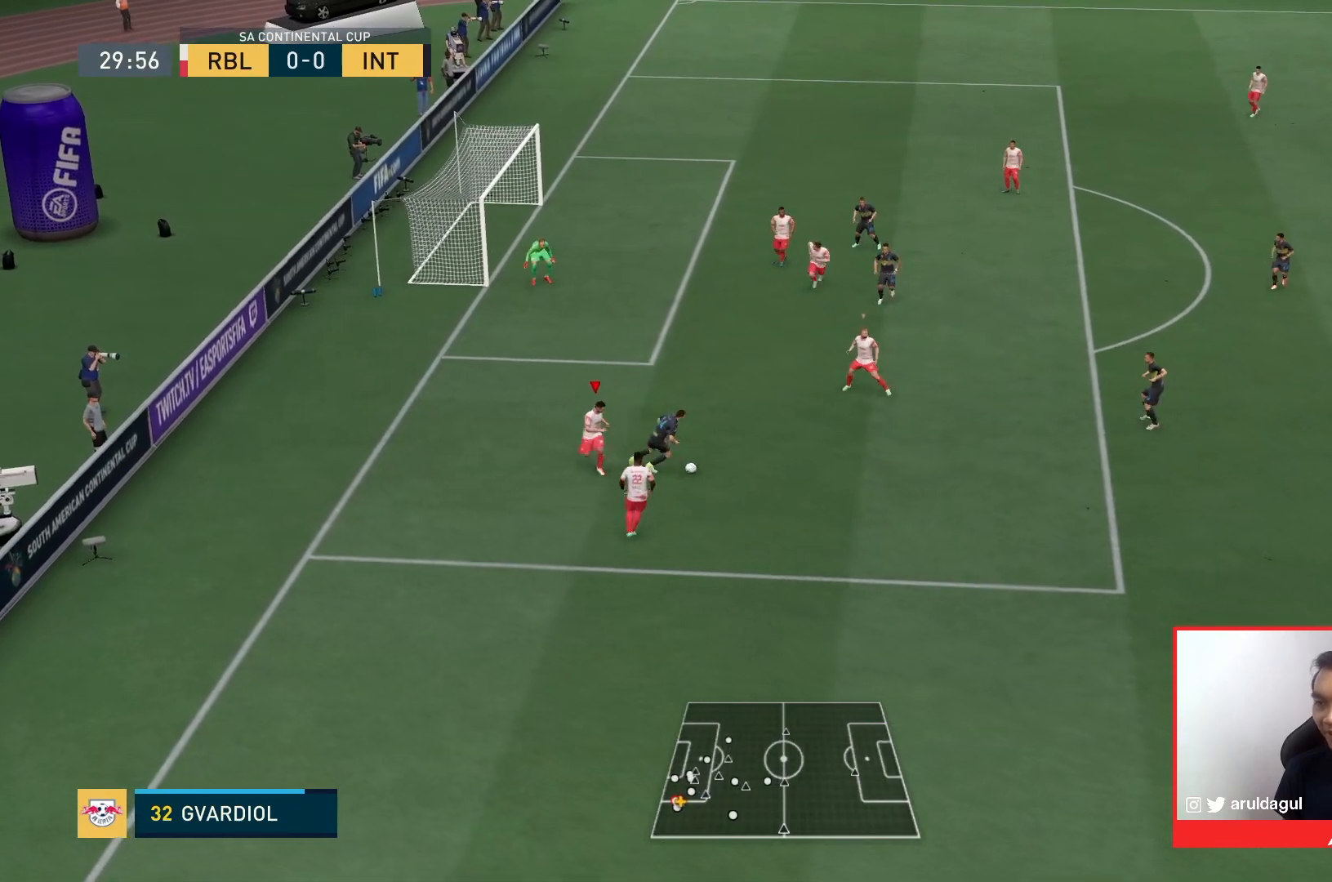
{"buttons": ["L2", "R1", "R2"], "left_stick": "center", "right_stick": "center", "events": [[100, "left_stick", "down-right"], [333, "R2", "down"], [333, "left_stick", "center"]]}
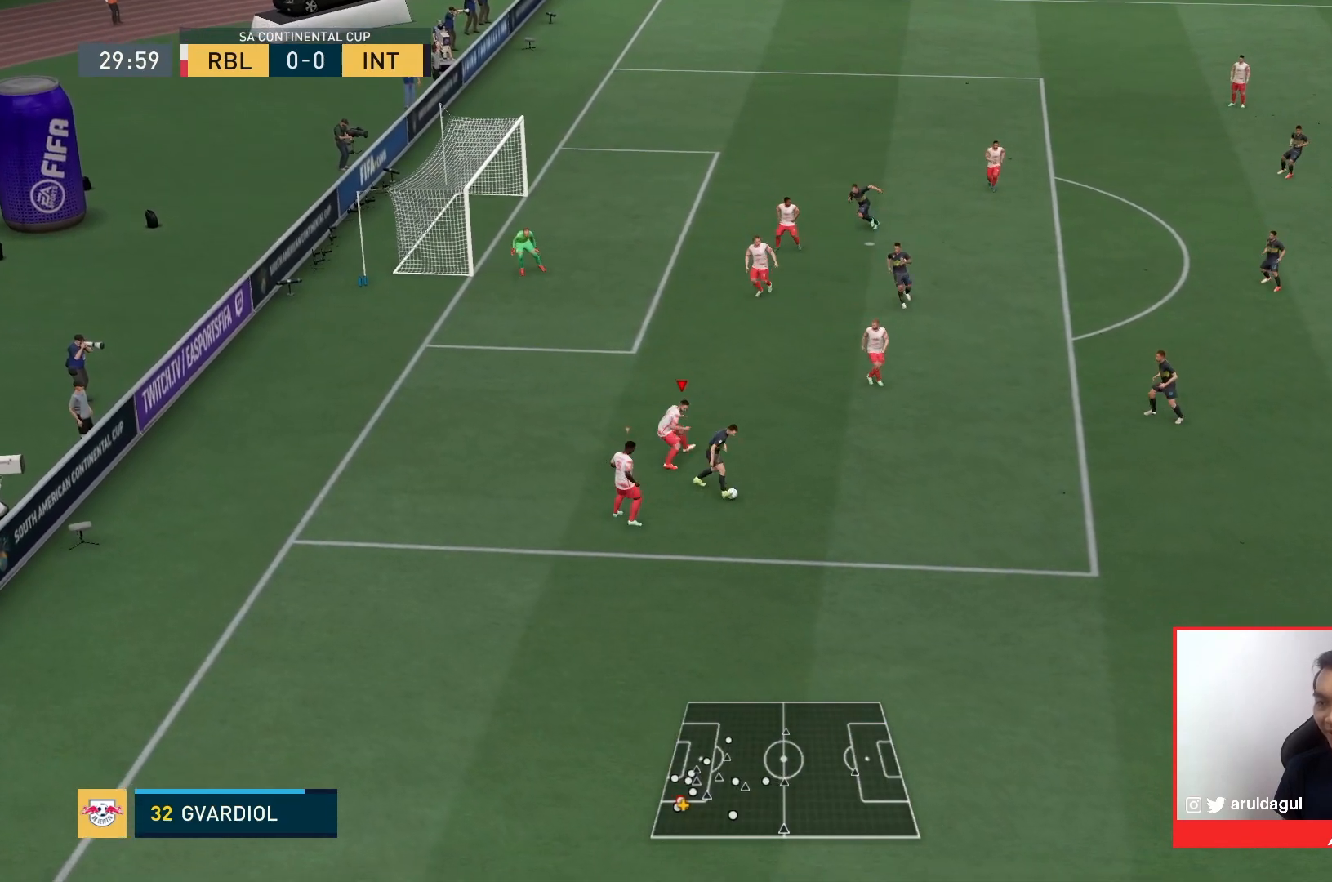
{"buttons": ["L2", "R1"], "left_stick": "down", "right_stick": "center", "events": [[33, "L2", "up"], [167, "left_stick", "down-right"], [233, "left_stick", "down"], [367, "L2", "down"], [400, "R2", "up"]]}
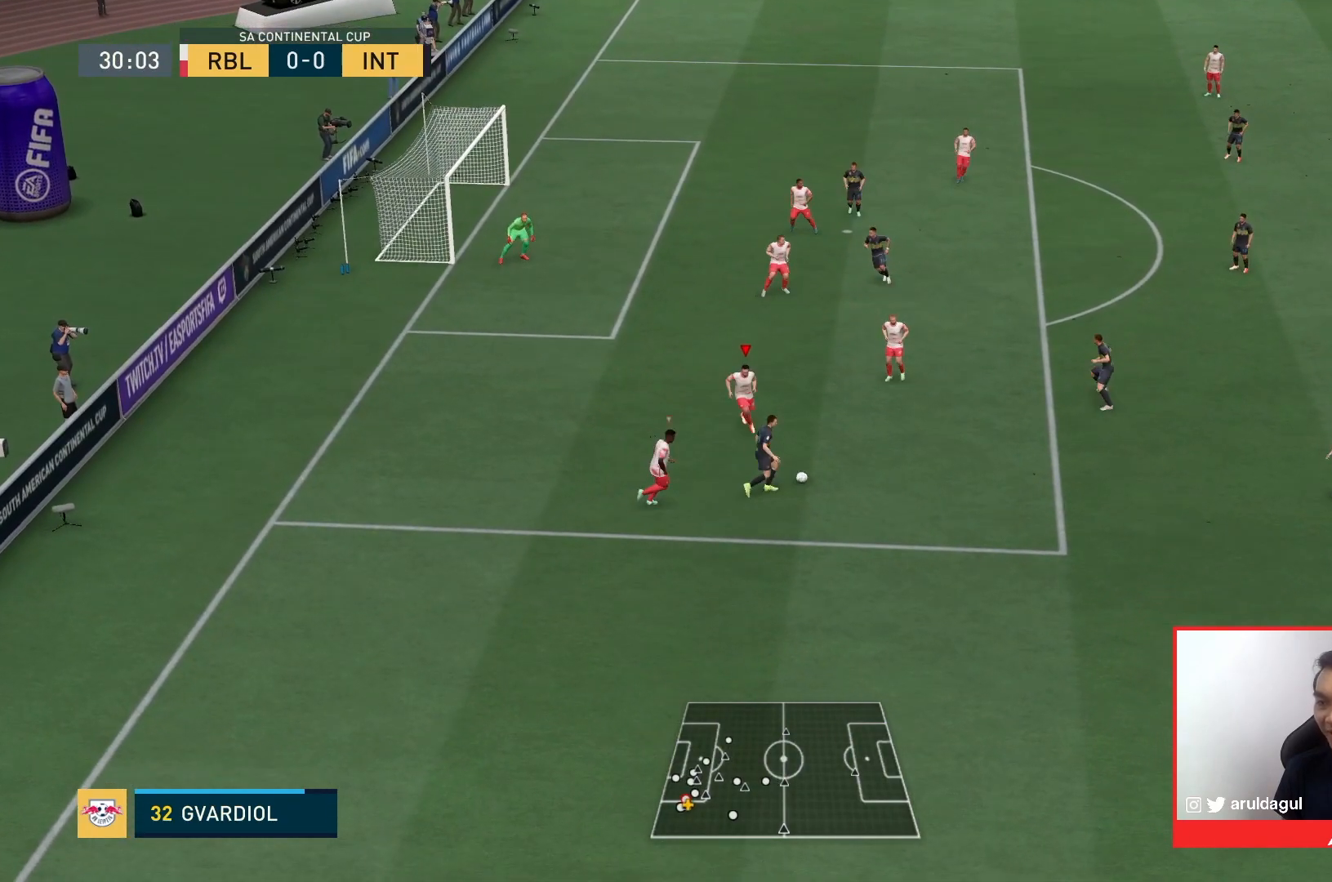
{"buttons": ["L2", "R1"], "left_stick": "down", "right_stick": "center", "events": [[400, "SQUARE", "down"], [500, "SQUARE", "up"]]}
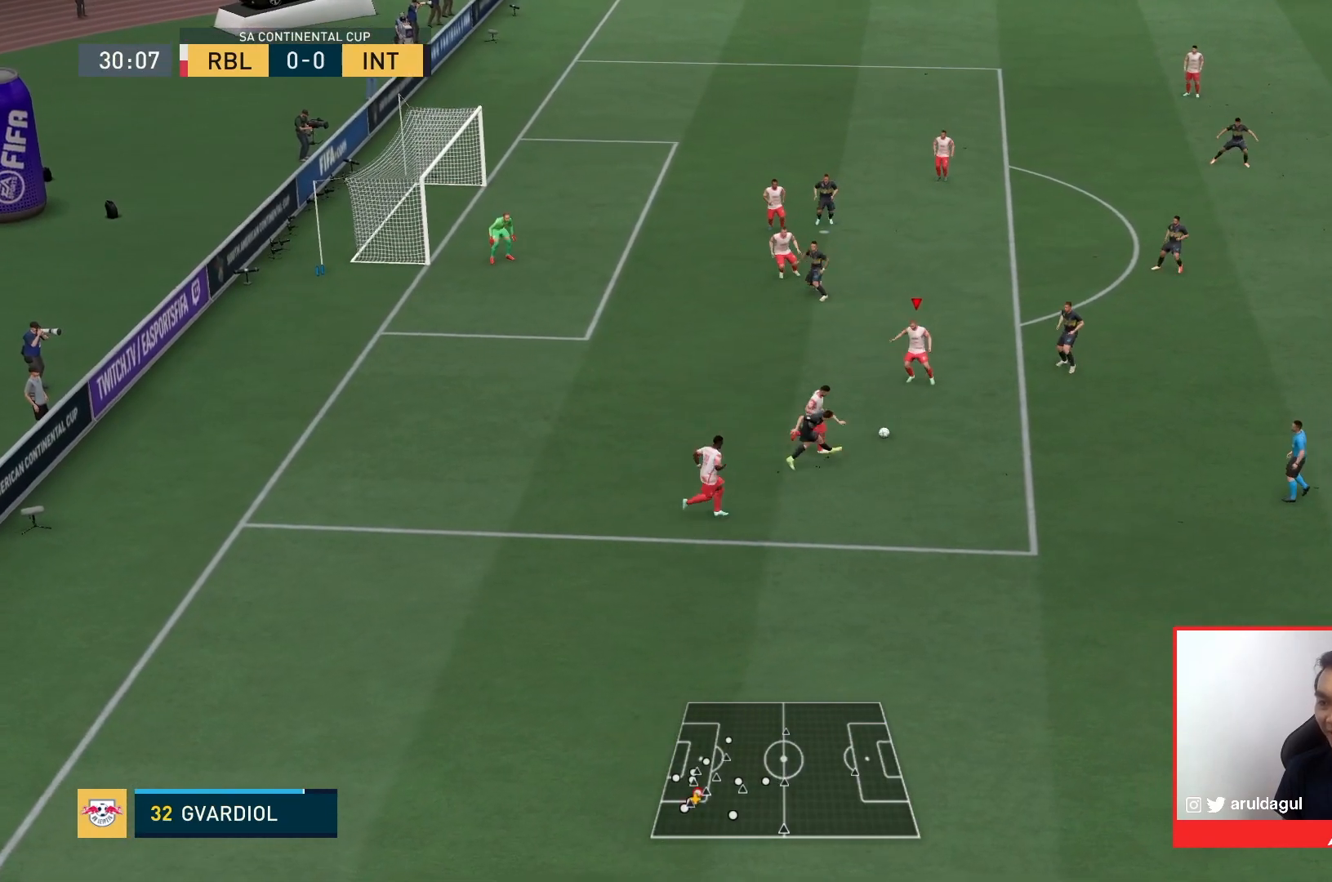
{"buttons": ["L2", "R1"], "left_stick": "down", "right_stick": "center", "events": []}
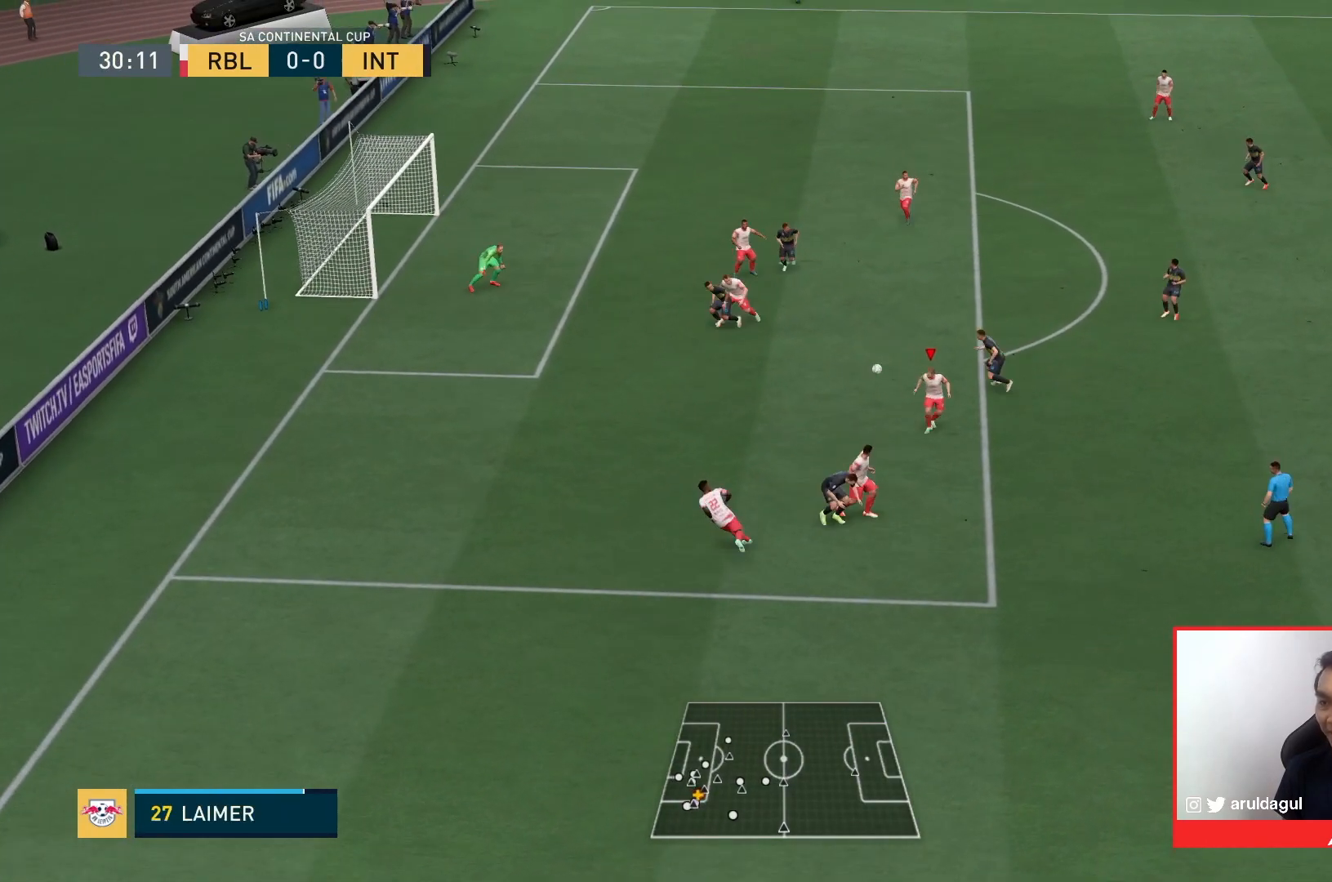
{"buttons": ["L2", "R1"], "left_stick": "down", "right_stick": "center"}
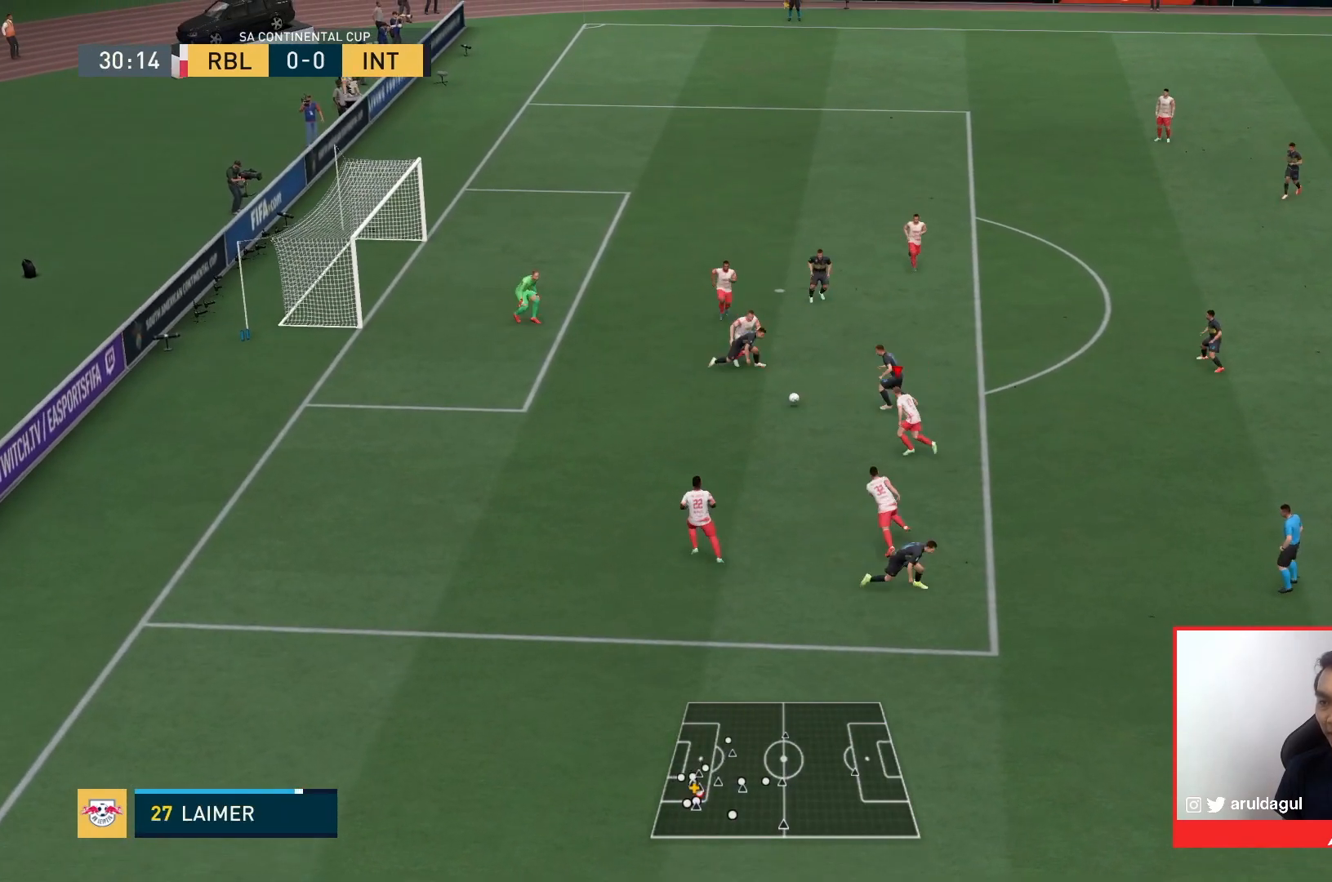
{"buttons": ["L2", "R1"], "left_stick": "down-left", "right_stick": "center", "events": [[33, "CROSS", "down"], [200, "CROSS", "up"], [367, "left_stick", "down-left"]]}
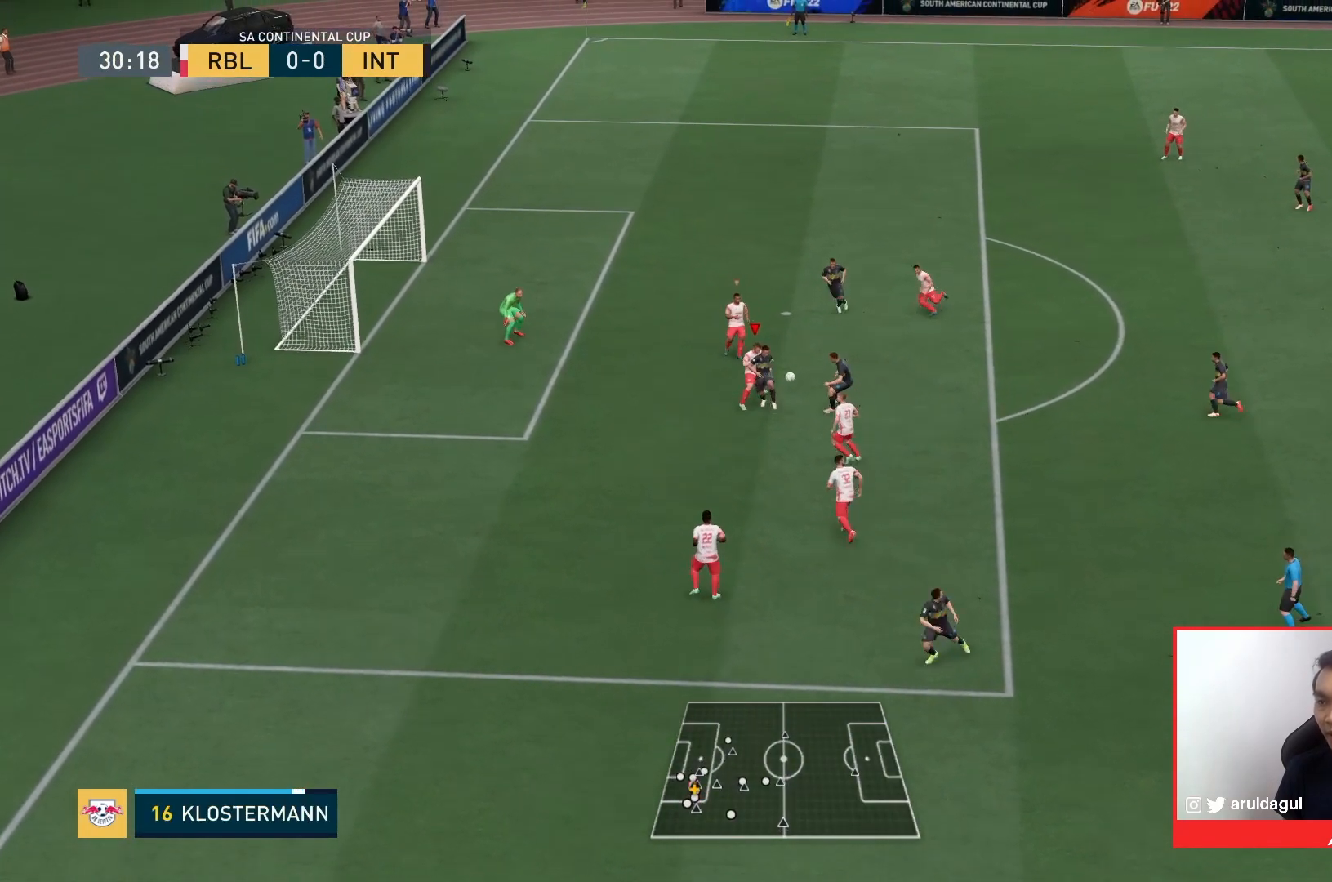
{"buttons": ["L2", "R1"], "left_stick": "down-right", "right_stick": "center", "events": [[233, "left_stick", "down"], [367, "left_stick", "down-right"]]}
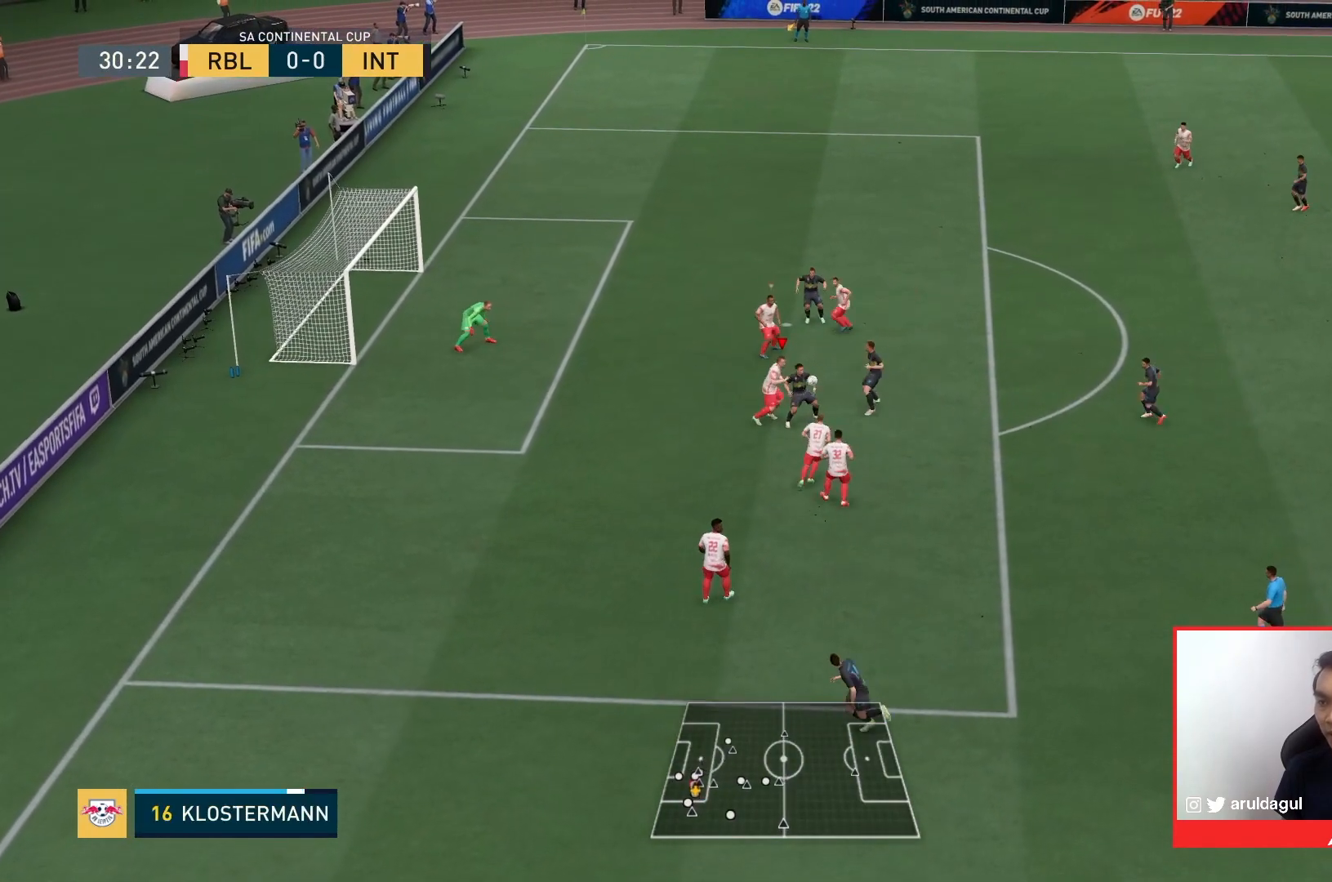
{"buttons": ["L2", "R1"], "left_stick": "down-right", "right_stick": "center", "events": [[33, "SQUARE", "down"], [167, "SQUARE", "up"]]}
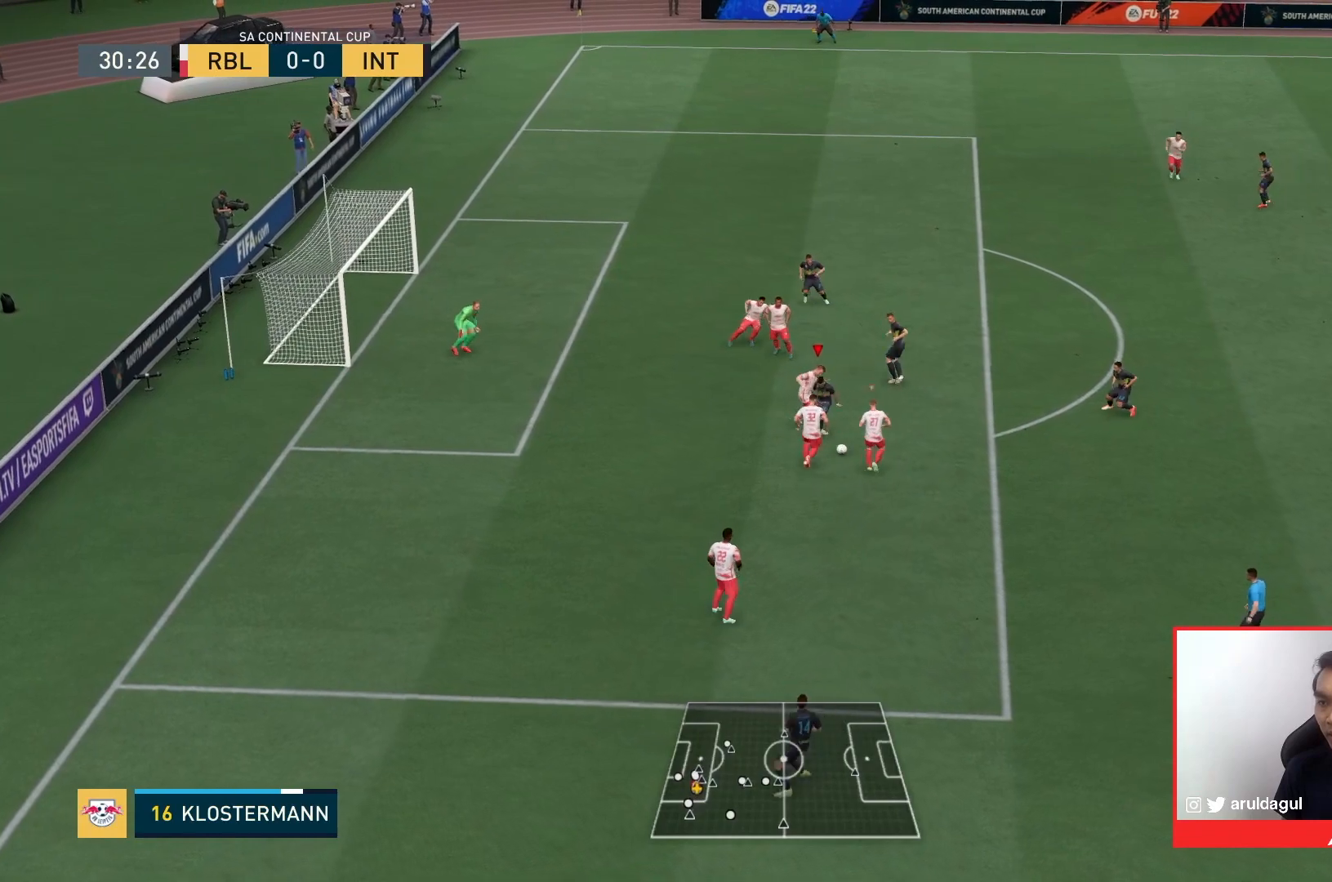
{"buttons": ["L2", "R1"], "left_stick": "down", "right_stick": "center", "events": [[133, "left_stick", "center"], [233, "left_stick", "down"], [300, "R1", "up"], [500, "R1", "down"]]}
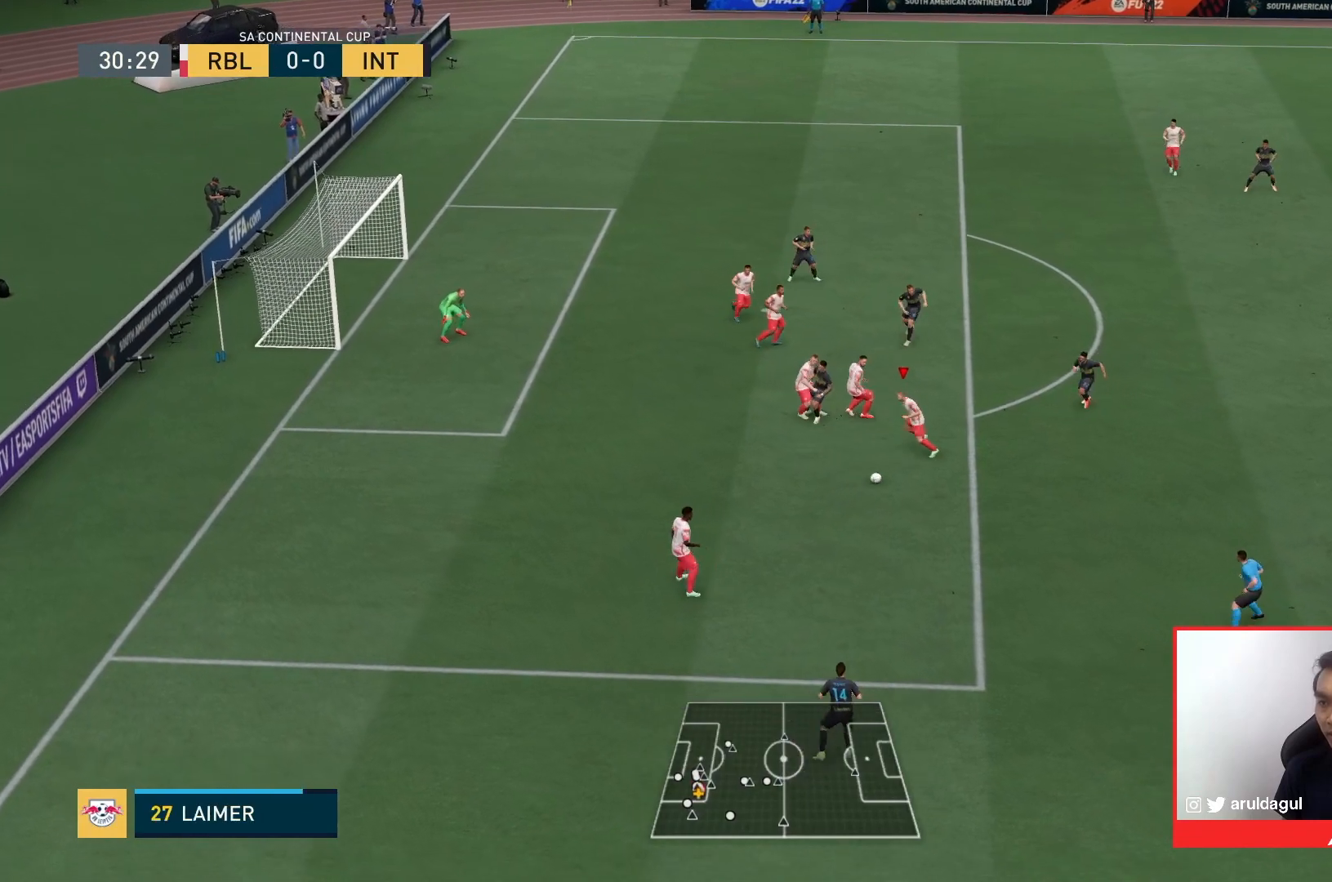
{"buttons": [], "left_stick": "down", "right_stick": "center", "events": [[200, "L2", "up"], [467, "R1", "up"]]}
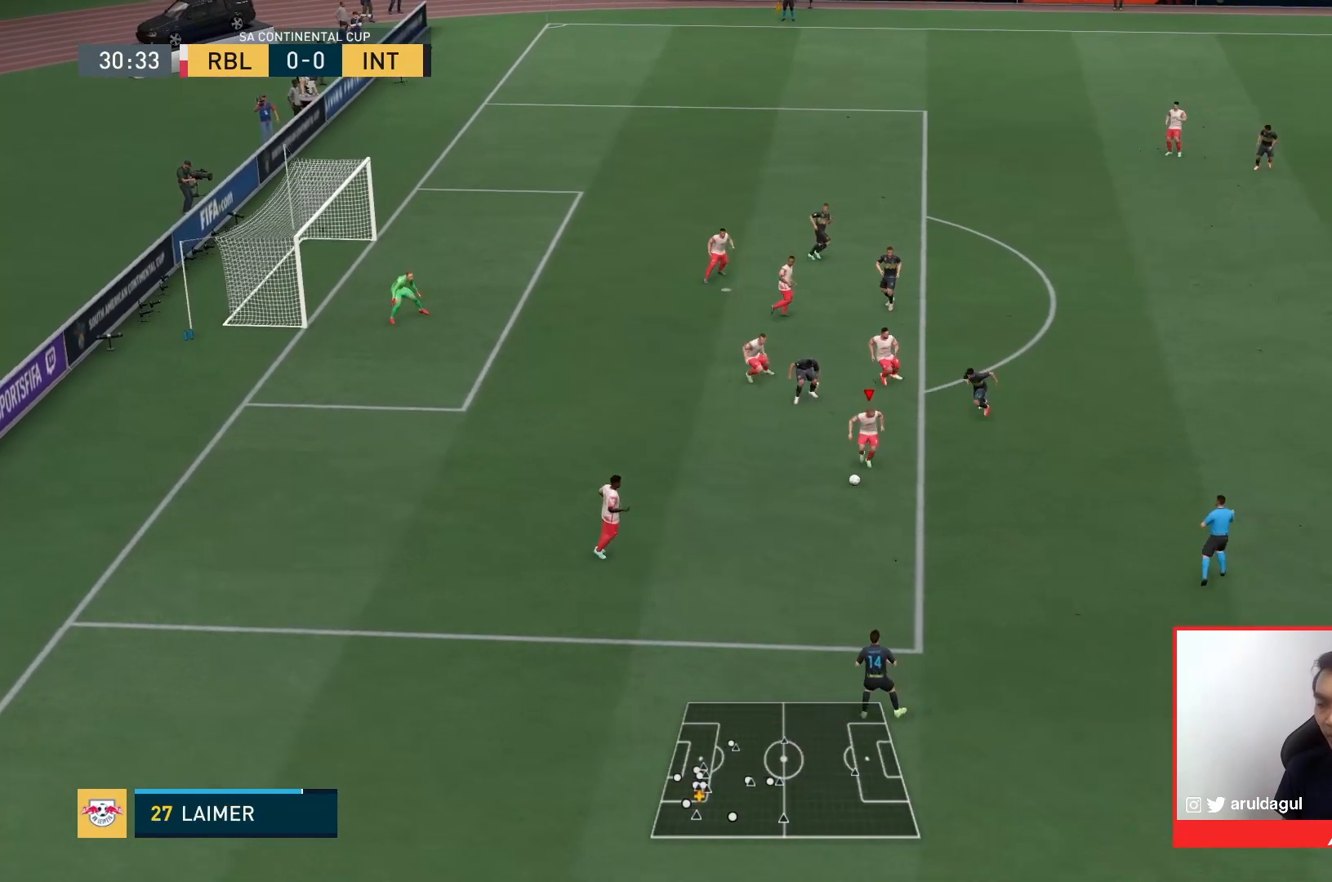
{"buttons": [], "left_stick": "down", "right_stick": "center", "events": [[167, "TRIANGLE", "down"], [367, "TRIANGLE", "up"]]}
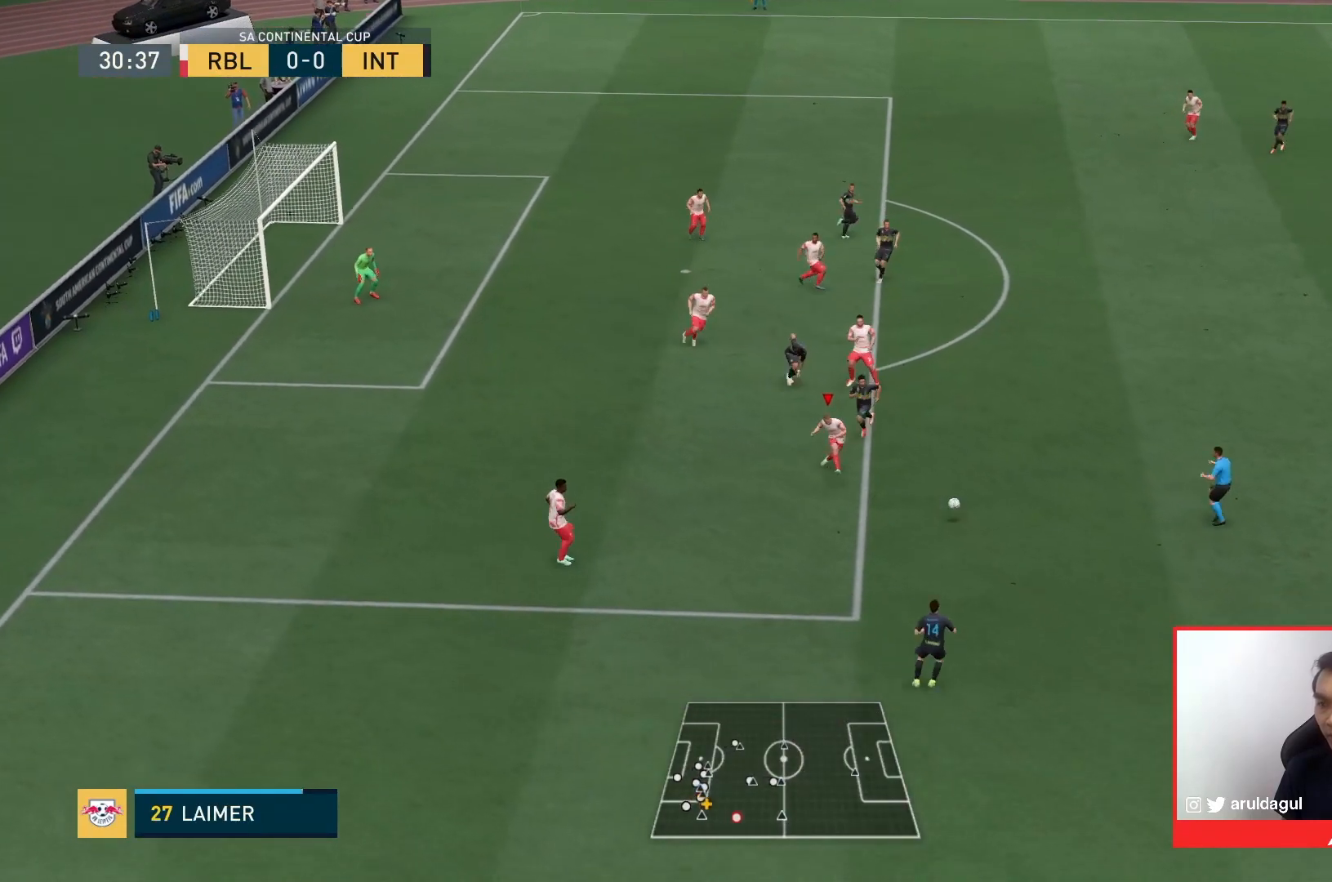
{"buttons": ["R1"], "left_stick": "left", "right_stick": "center"}
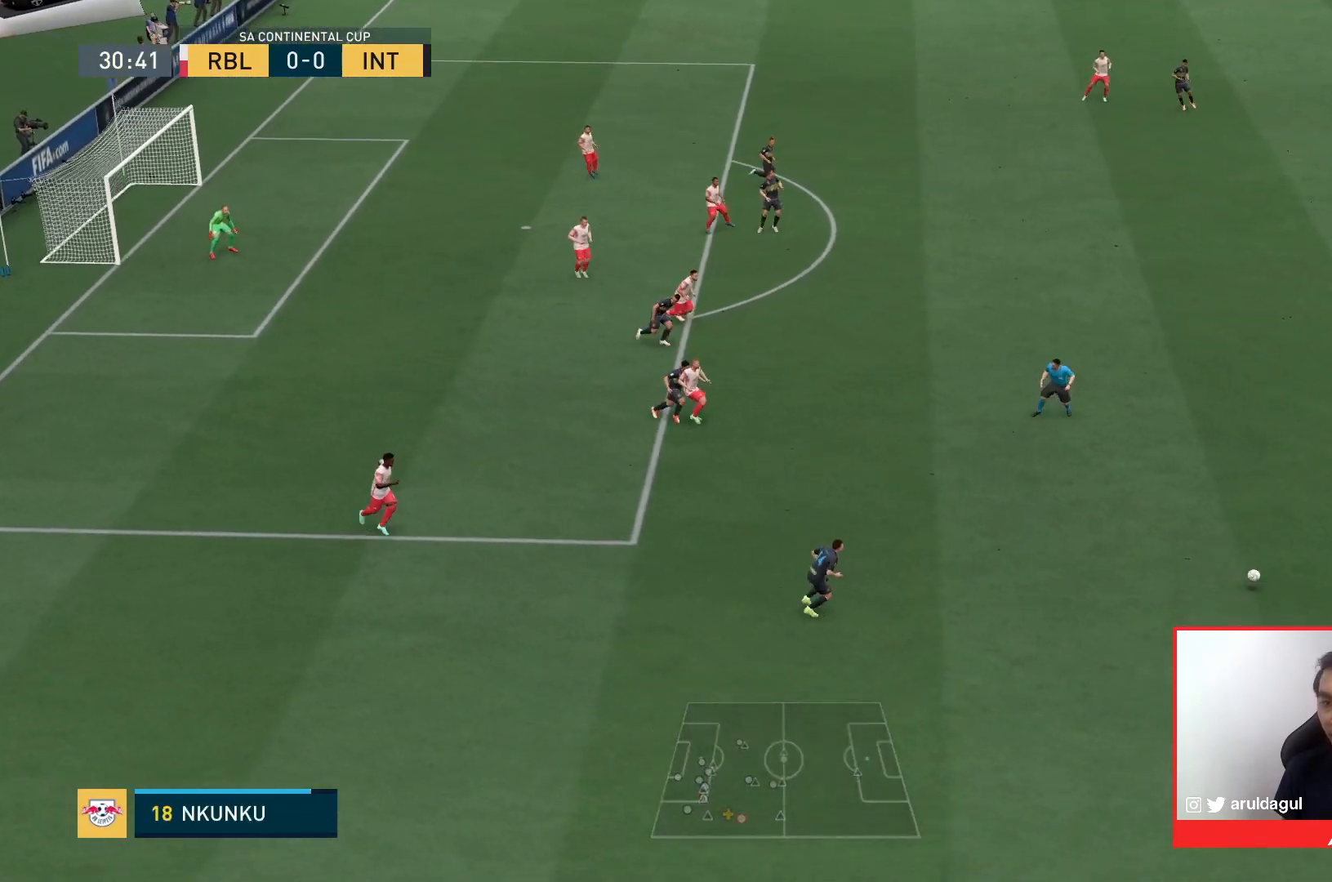
{"buttons": [], "left_stick": "left", "right_stick": "center", "events": [[433, "R1", "up"]]}
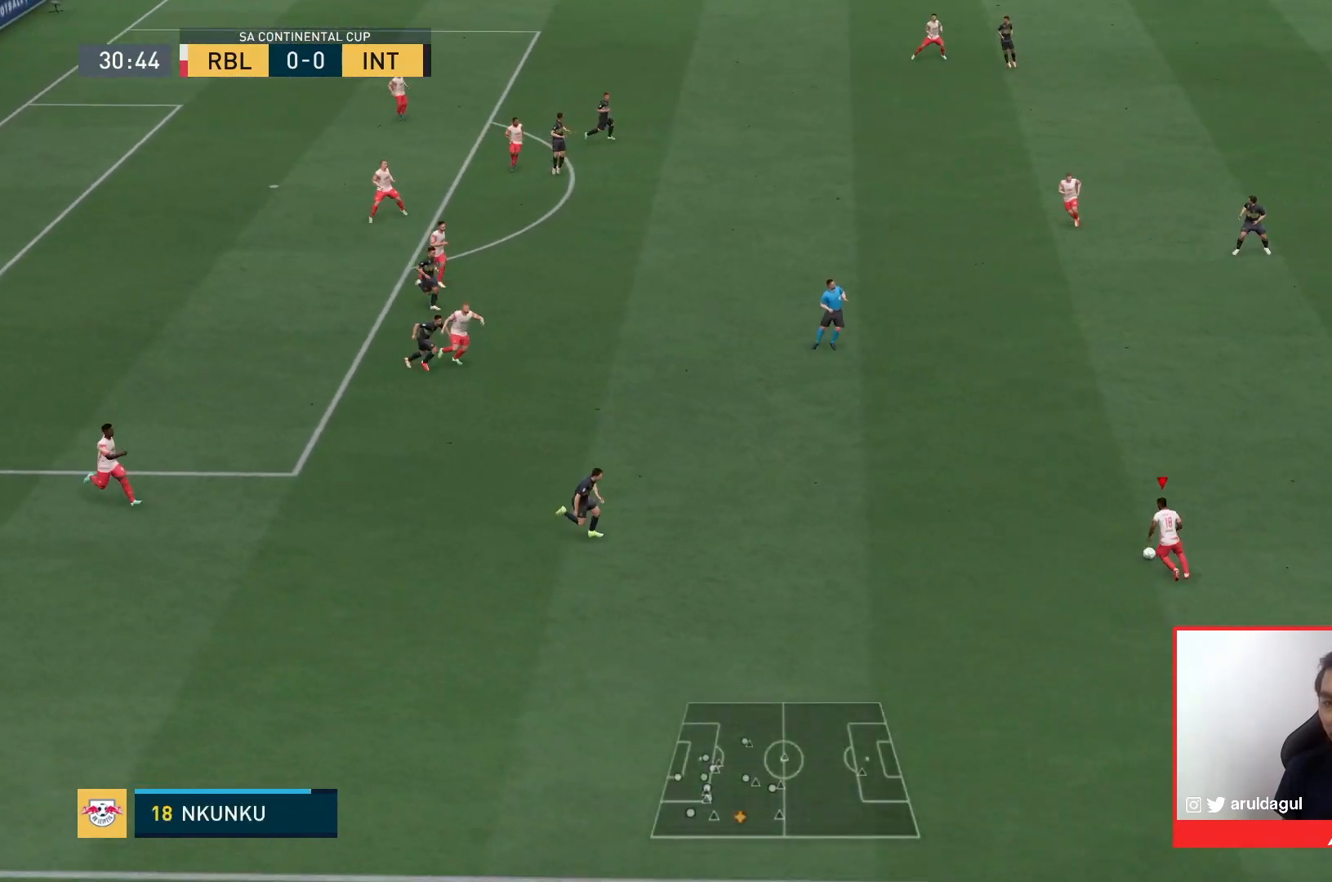
{"buttons": ["R1"], "left_stick": "down-right", "right_stick": "center", "events": [[233, "left_stick", "up-left"], [333, "left_stick", "center"], [467, "left_stick", "down-right"], [500, "R1", "down"]]}
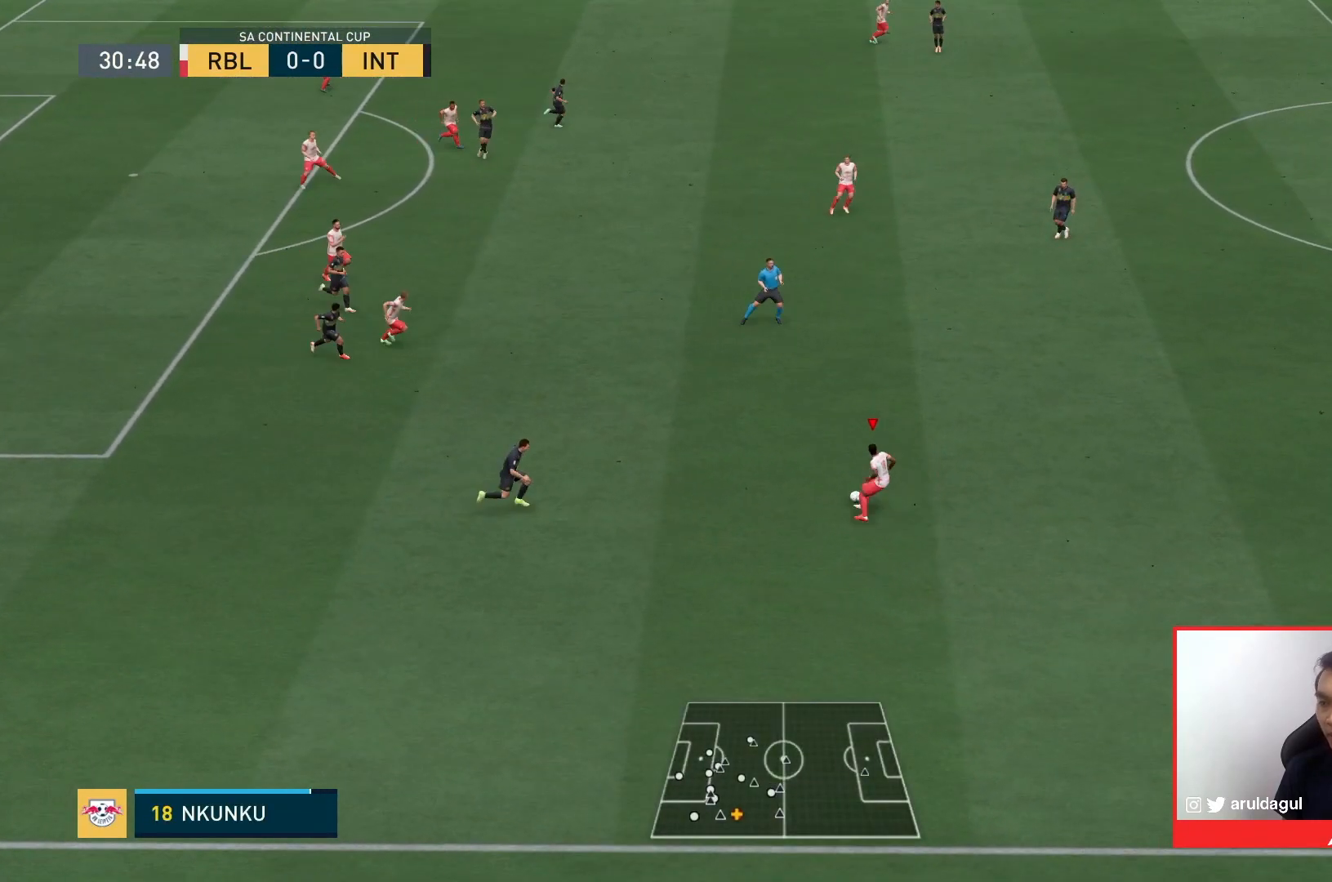
{"buttons": ["R1"], "left_stick": "down-right", "right_stick": "center", "events": []}
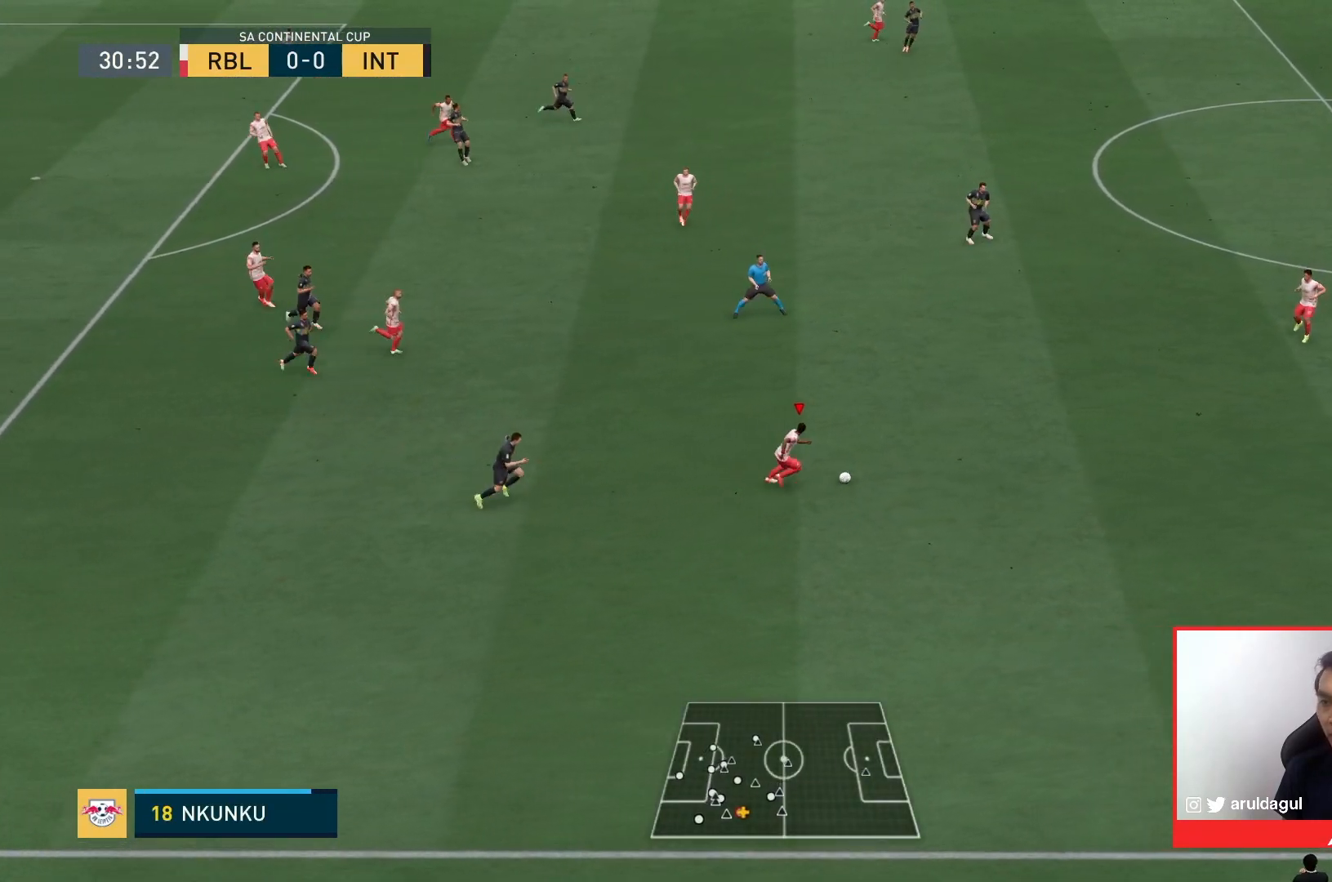
{"buttons": ["R1"], "left_stick": "down-right", "right_stick": "center"}